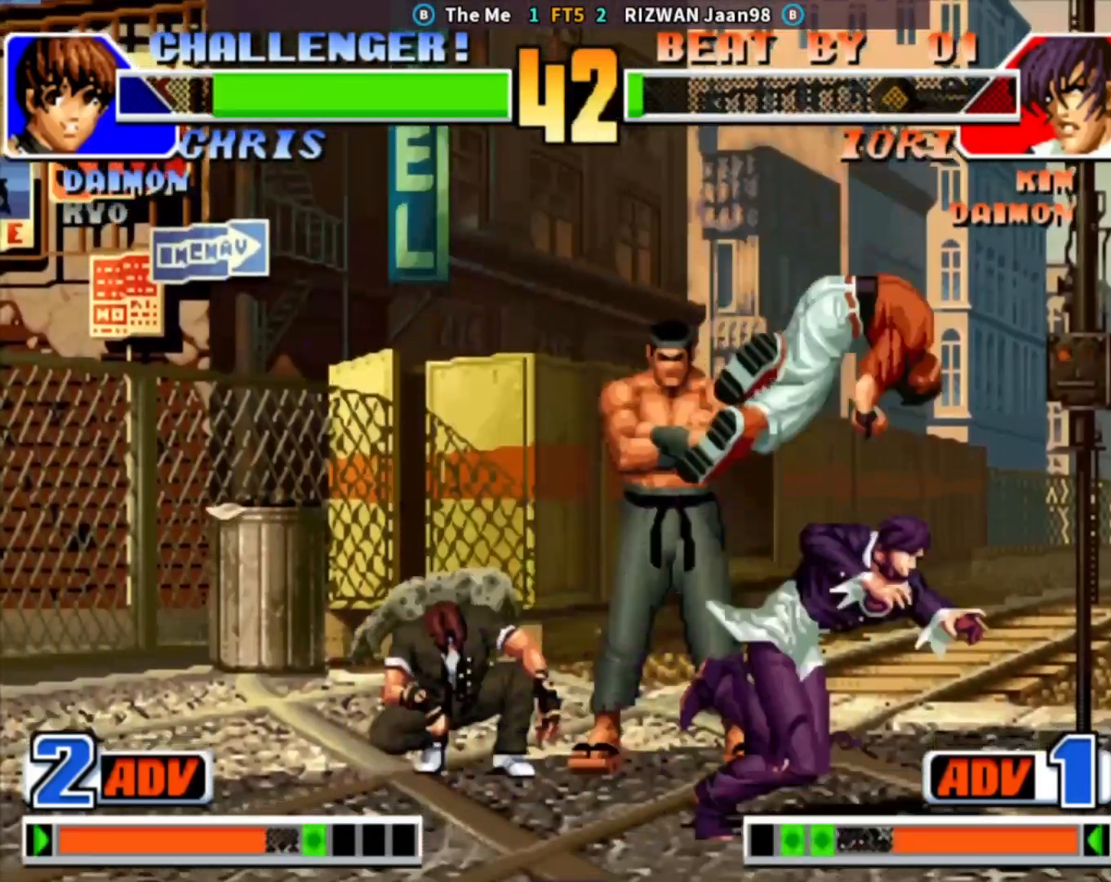
Gameplay with a controller (arcade stick); each line is a JSON object with the inputs held at the frame after it. "events" lists button and stick changes between this image and that frame as [ms after this image, input, new state], when the widget could be followed in between. Not read: L3 R3.
{"buttons": [], "left_stick": "left", "events": [[17, "CROSS", "down"], [250, "CROSS", "up"], [250, "left_stick", "center"], [383, "CROSS", "down"], [483, "CROSS", "up"], [500, "left_stick", "left"]]}
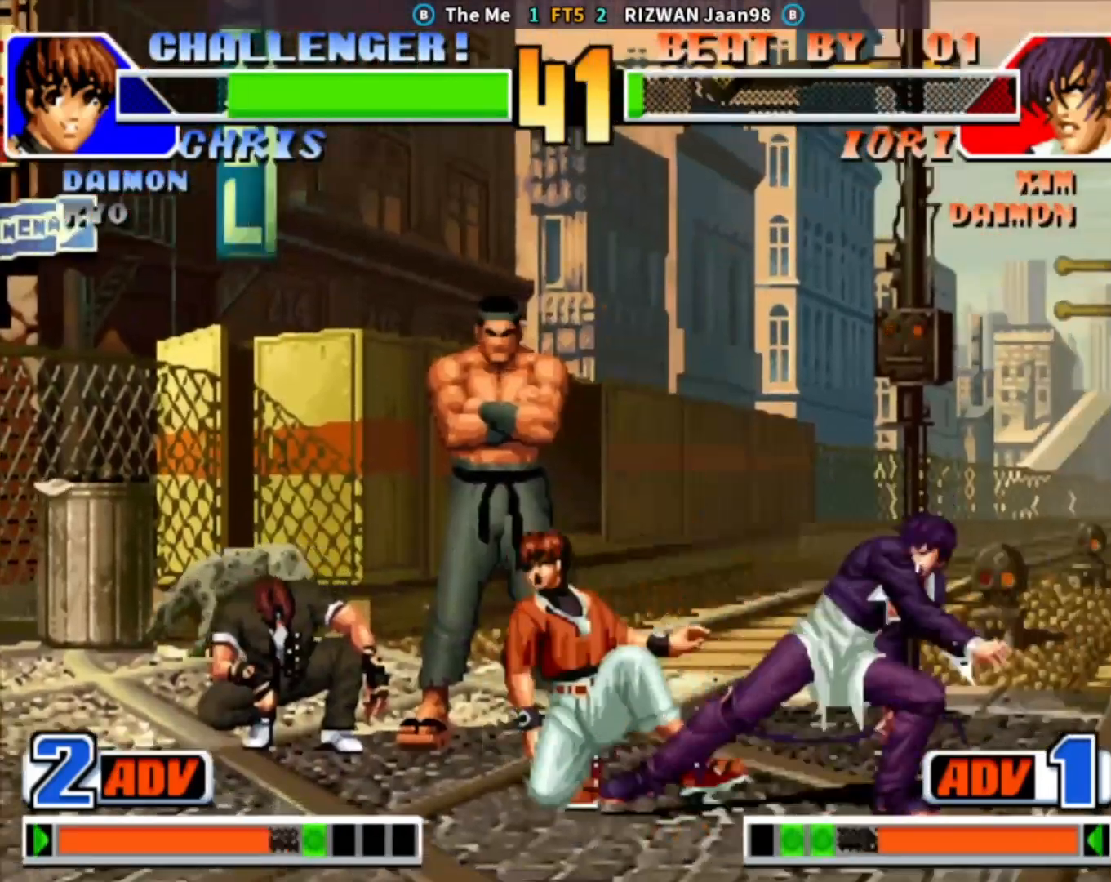
{"buttons": ["TRIANGLE"], "left_stick": "center", "events": [[67, "SQUARE", "down"], [233, "SQUARE", "up"], [283, "left_stick", "down"], [383, "left_stick", "right"], [400, "TRIANGLE", "down"], [483, "left_stick", "center"]]}
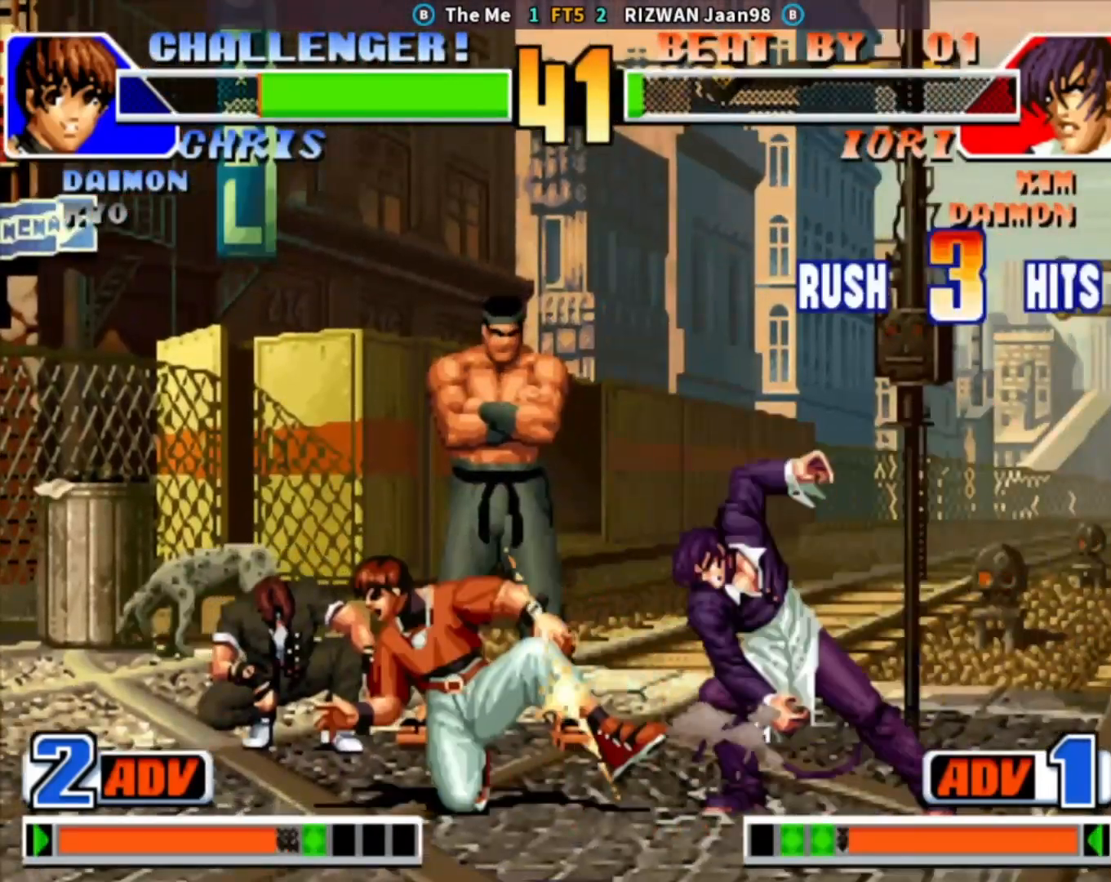
{"buttons": [], "left_stick": "center", "events": [[83, "TRIANGLE", "up"], [100, "left_stick", "down"], [233, "SQUARE", "down"], [250, "left_stick", "right"], [350, "left_stick", "center"], [417, "SQUARE", "up"]]}
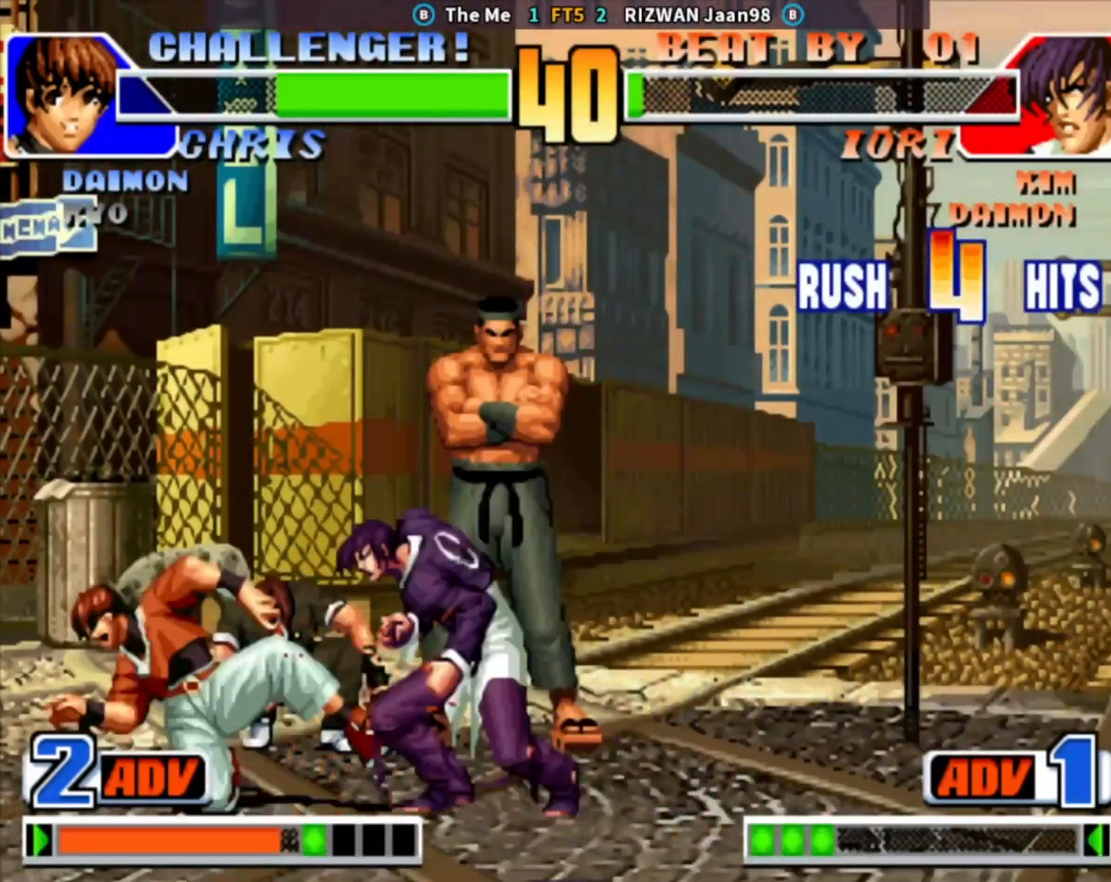
{"buttons": ["TRIANGLE"], "left_stick": "right", "events": [[83, "left_stick", "down"], [250, "left_stick", "right"], [267, "TRIANGLE", "down"]]}
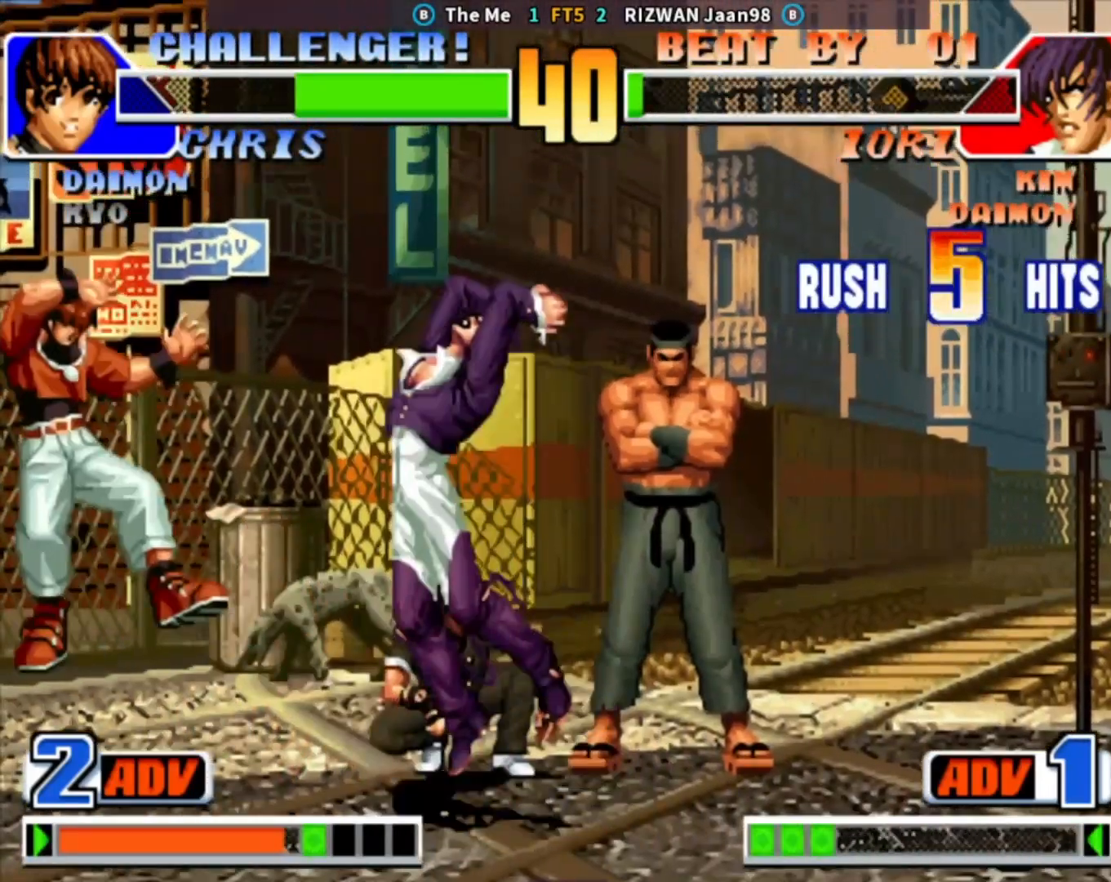
{"buttons": [], "left_stick": "center", "events": [[50, "left_stick", "center"], [200, "TRIANGLE", "up"]]}
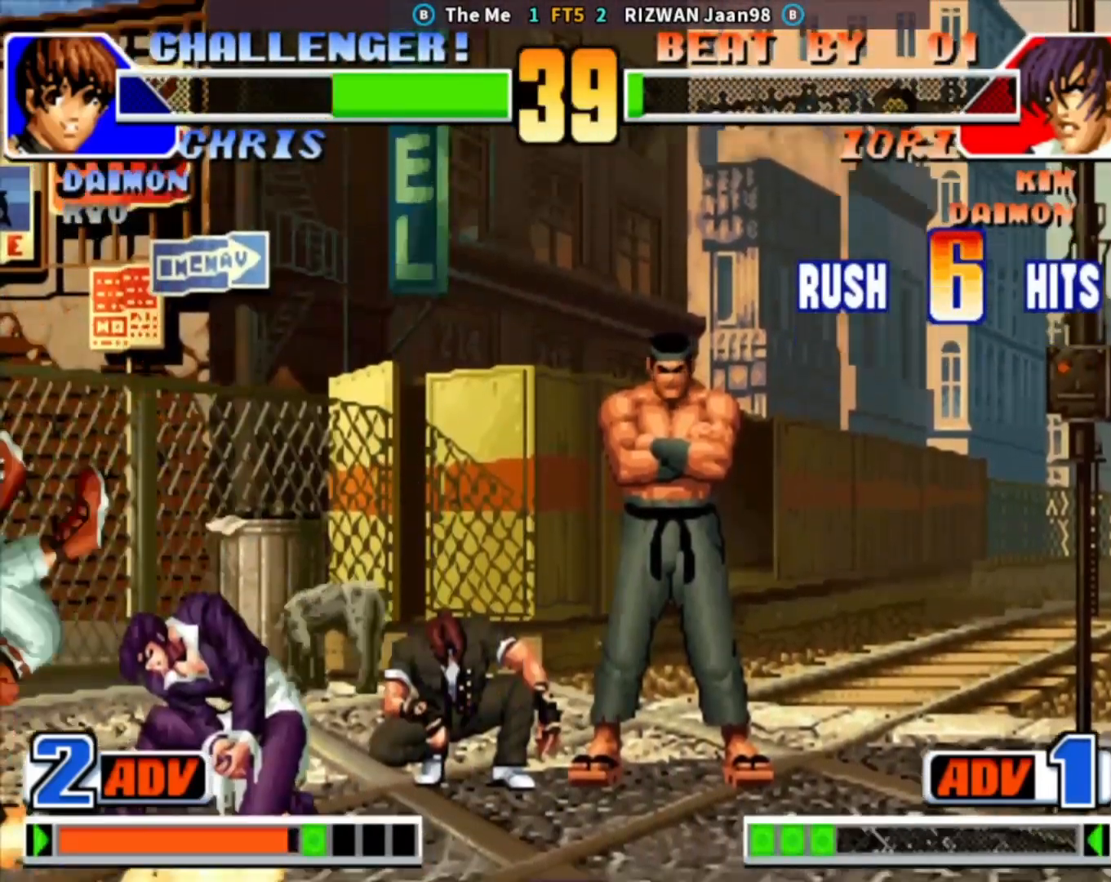
{"buttons": [], "left_stick": "down-right", "events": [[483, "left_stick", "down-right"]]}
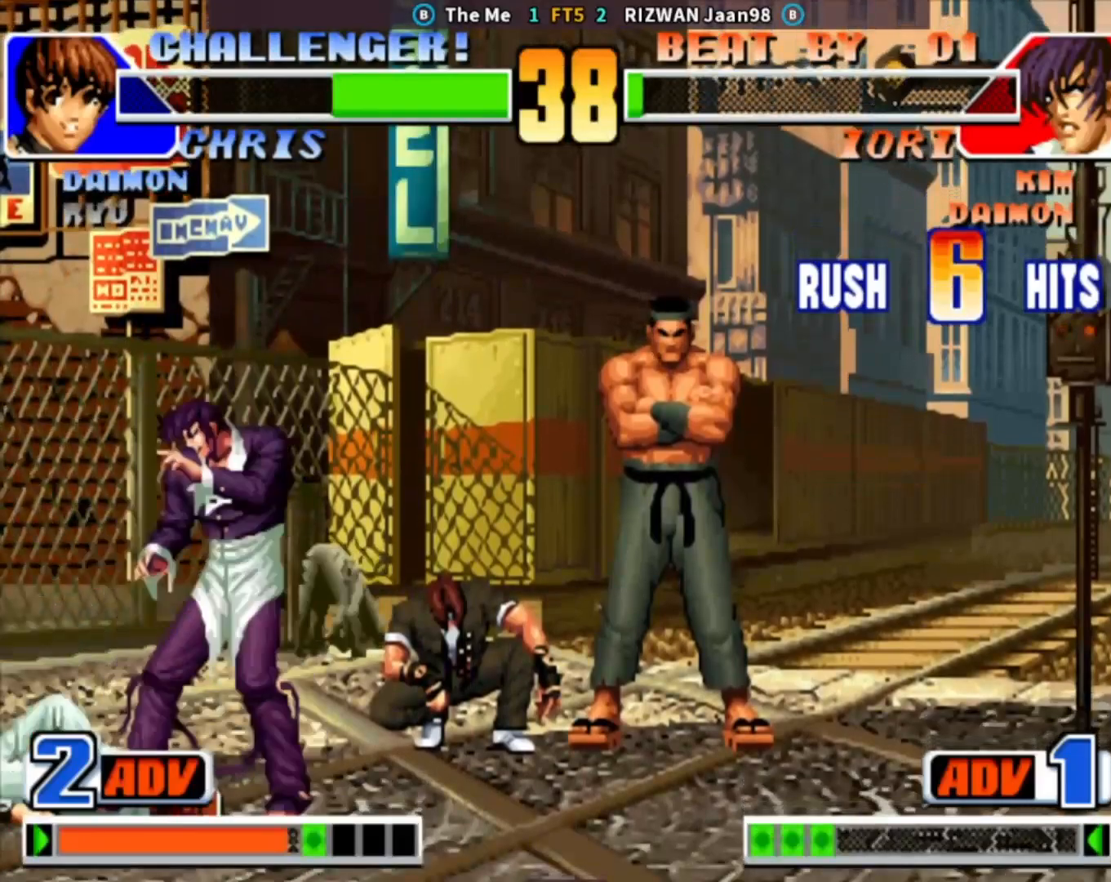
{"buttons": ["SQUARE"], "left_stick": "left", "events": [[100, "left_stick", "center"], [150, "left_stick", "left"], [233, "left_stick", "down"], [333, "left_stick", "right"], [400, "left_stick", "center"], [450, "left_stick", "left"], [467, "SQUARE", "down"]]}
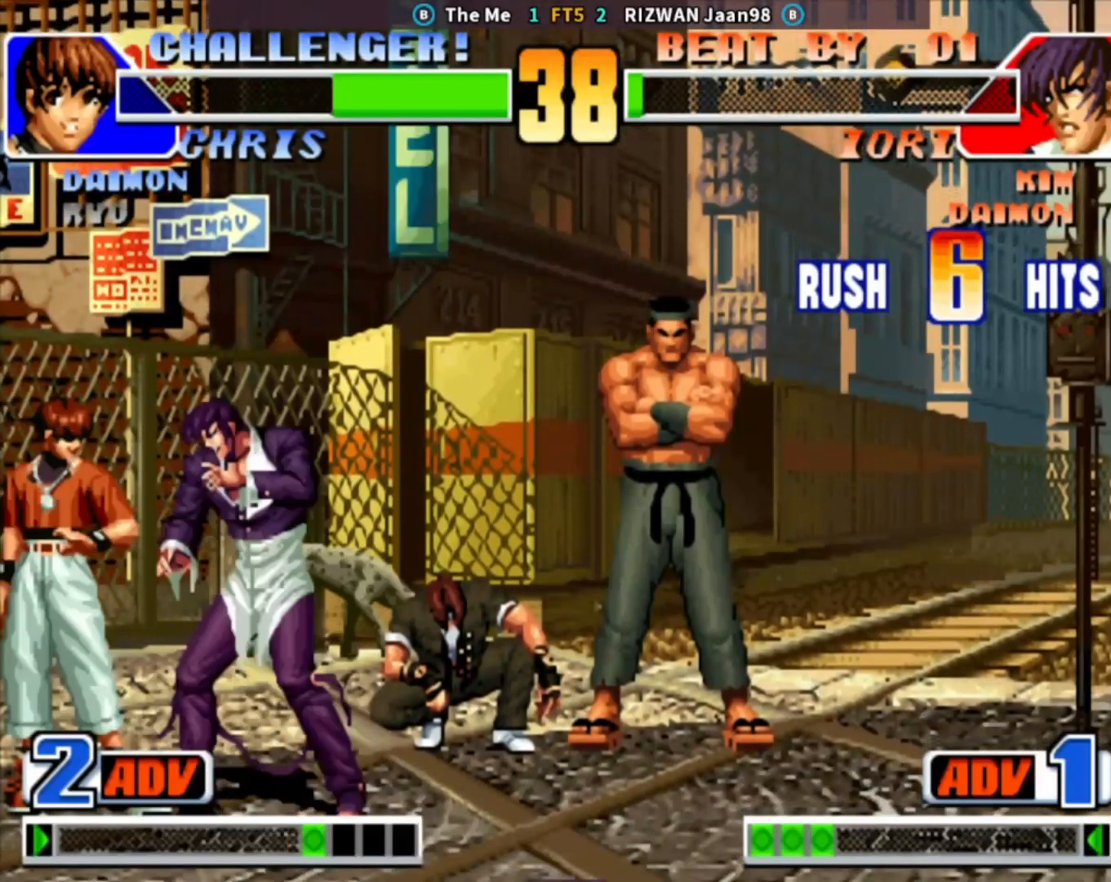
{"buttons": [], "left_stick": "center", "events": [[33, "left_stick", "center"], [67, "SQUARE", "up"]]}
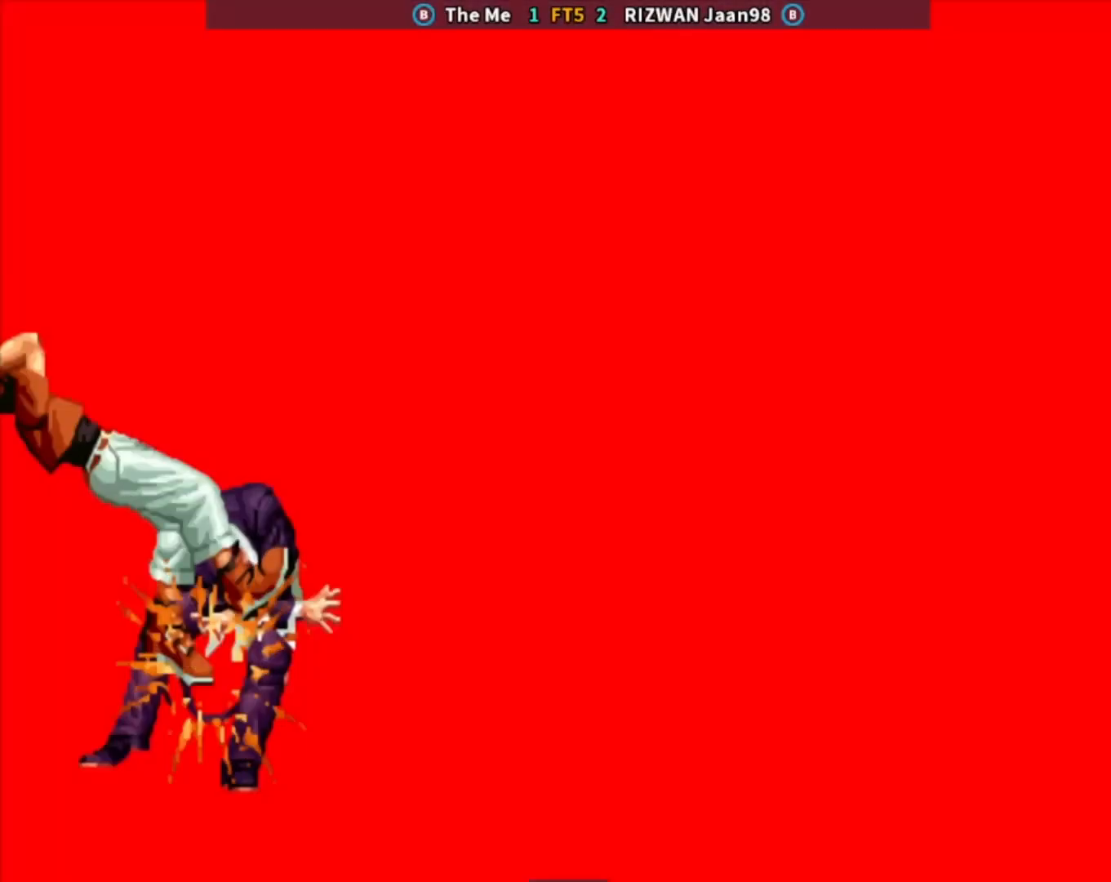
{"buttons": [], "left_stick": "center", "events": [[217, "CROSS", "down"], [217, "TRIANGLE", "down"], [267, "SQUARE", "down"], [383, "CROSS", "up"], [383, "TRIANGLE", "up"], [400, "SQUARE", "up"]]}
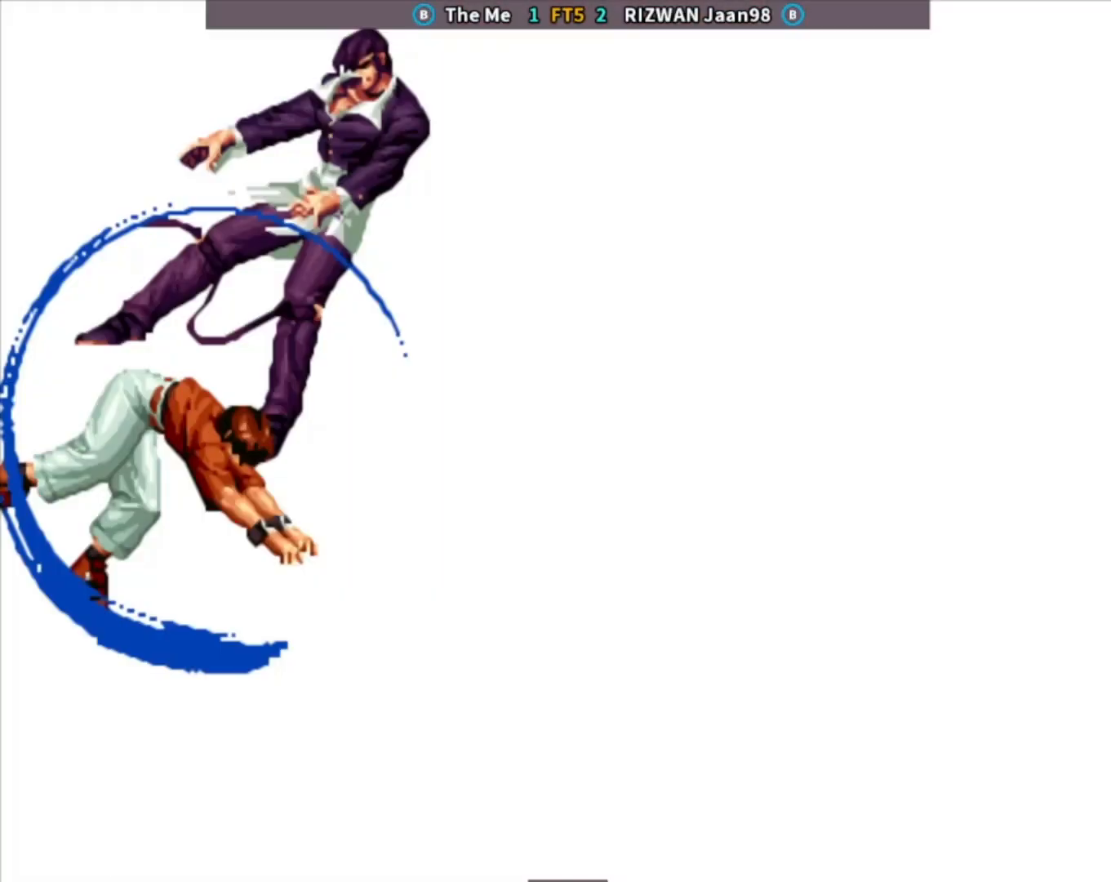
{"buttons": ["CROSS", "CIRCLE", "SQUARE", "TRIANGLE"], "left_stick": "center", "events": [[117, "CIRCLE", "down"], [117, "CROSS", "down"], [150, "TRIANGLE", "down"], [167, "TRIANGLE", "up"], [183, "CROSS", "up"], [200, "CIRCLE", "up"], [400, "CIRCLE", "down"], [400, "CROSS", "down"], [400, "SQUARE", "down"], [400, "TRIANGLE", "down"]]}
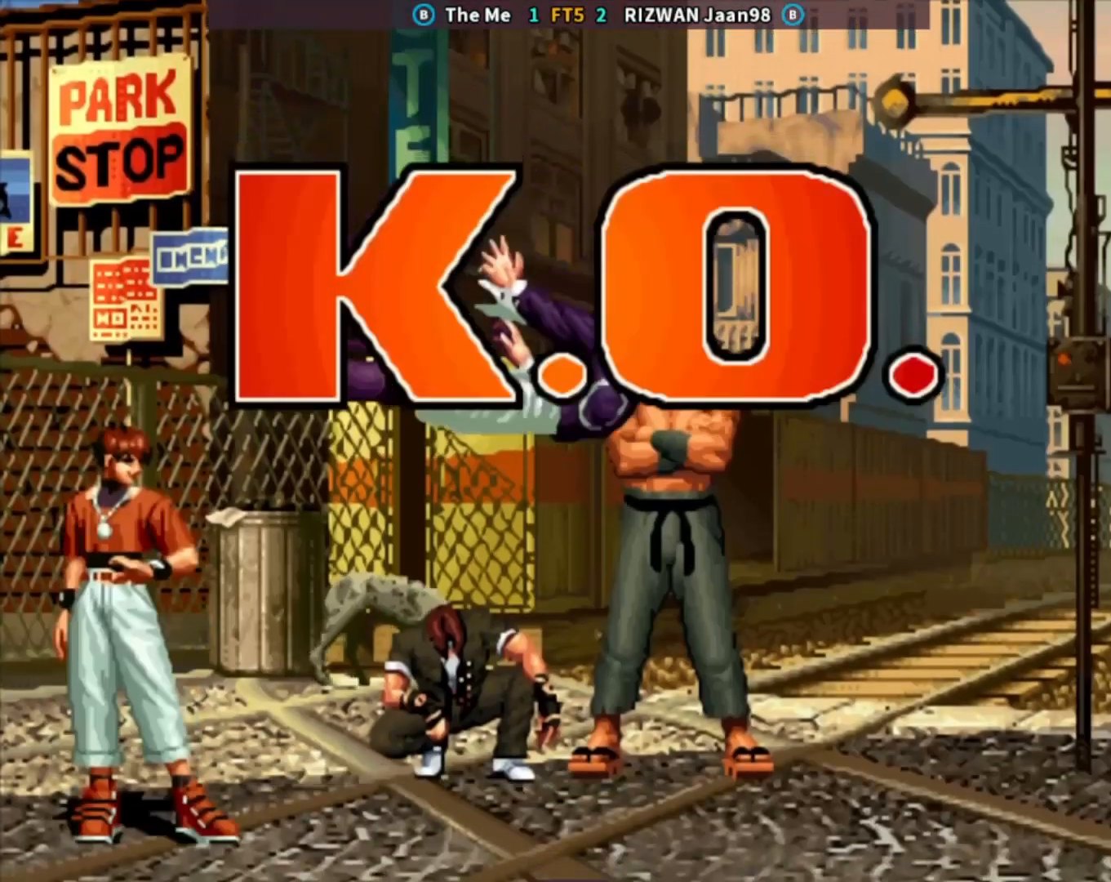
{"buttons": ["CROSS", "CIRCLE", "SQUARE", "TRIANGLE"], "left_stick": "center", "events": []}
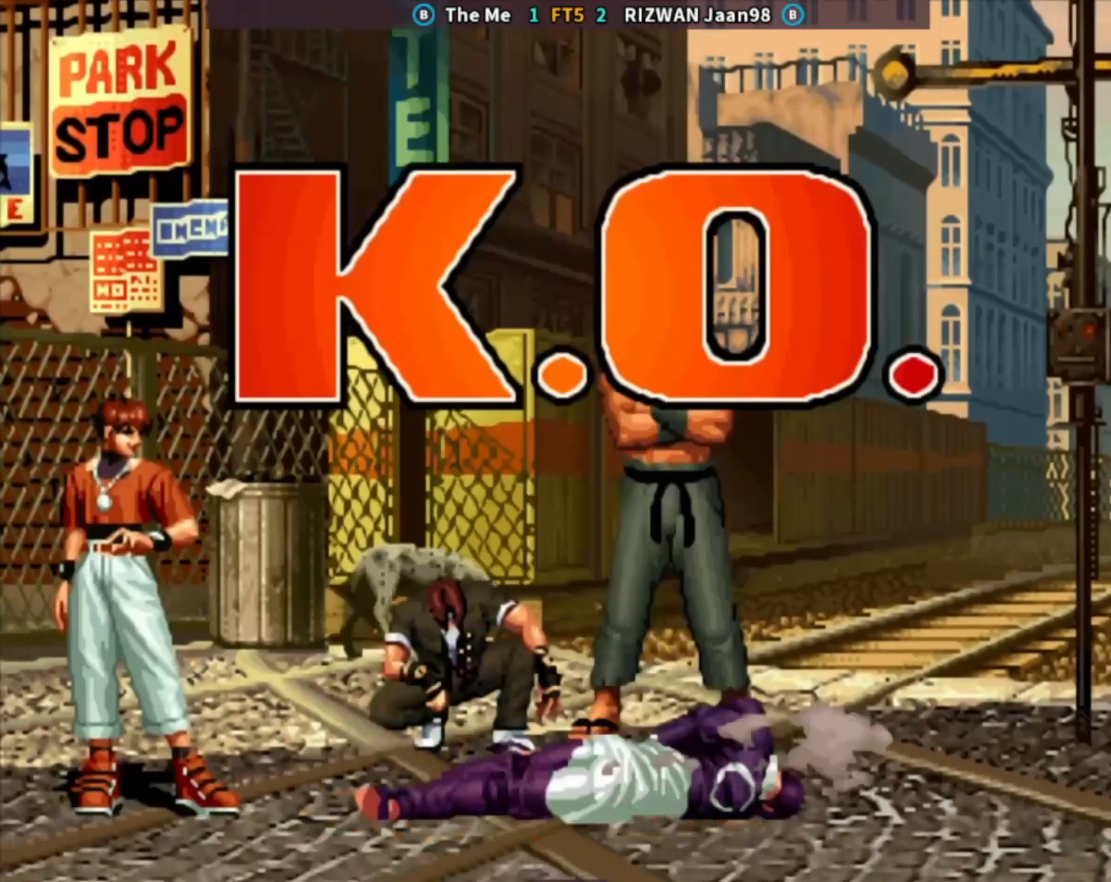
{"buttons": [], "left_stick": "down", "events": [[300, "TRIANGLE", "up"], [333, "CROSS", "up"], [350, "CIRCLE", "up"], [350, "SQUARE", "up"], [383, "left_stick", "down"], [450, "TRIANGLE", "down"], [500, "TRIANGLE", "up"]]}
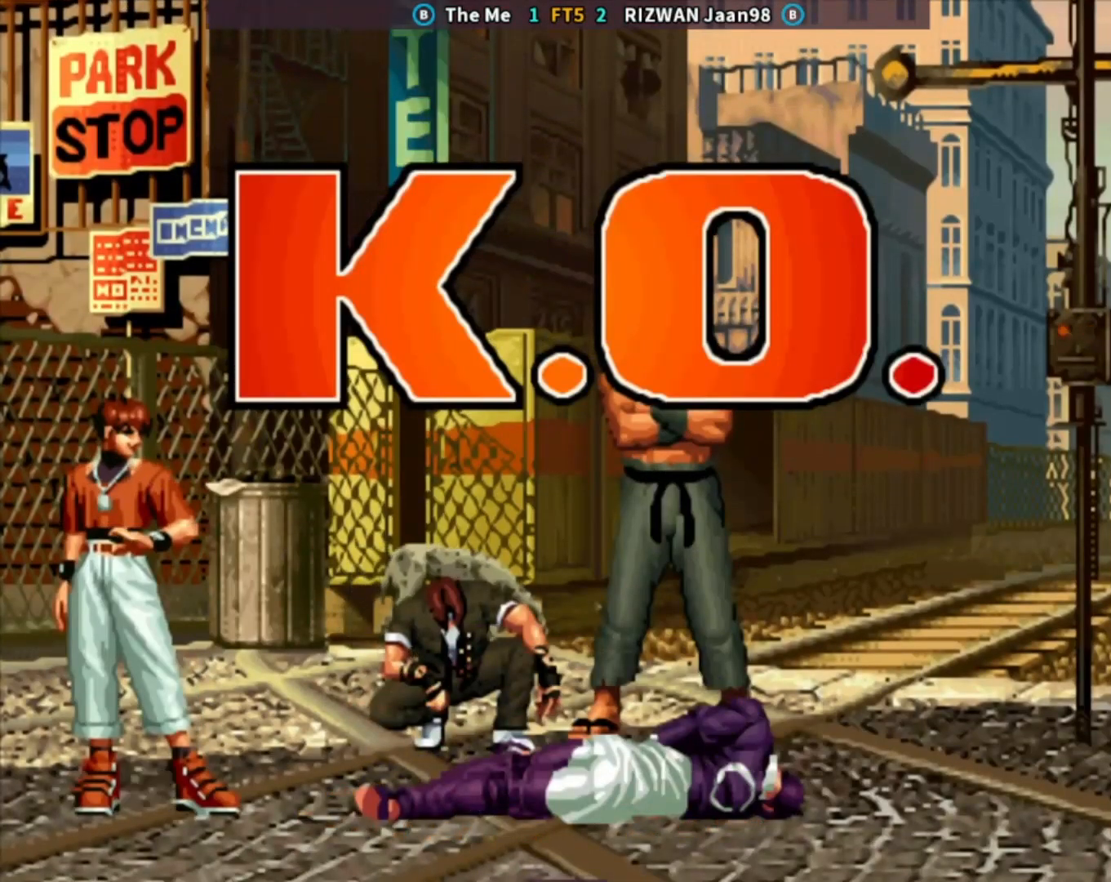
{"buttons": ["CROSS"], "left_stick": "center", "events": [[83, "CROSS", "down"], [83, "left_stick", "center"], [183, "CROSS", "up"], [217, "left_stick", "right"], [283, "left_stick", "down"], [400, "left_stick", "center"], [417, "CROSS", "down"]]}
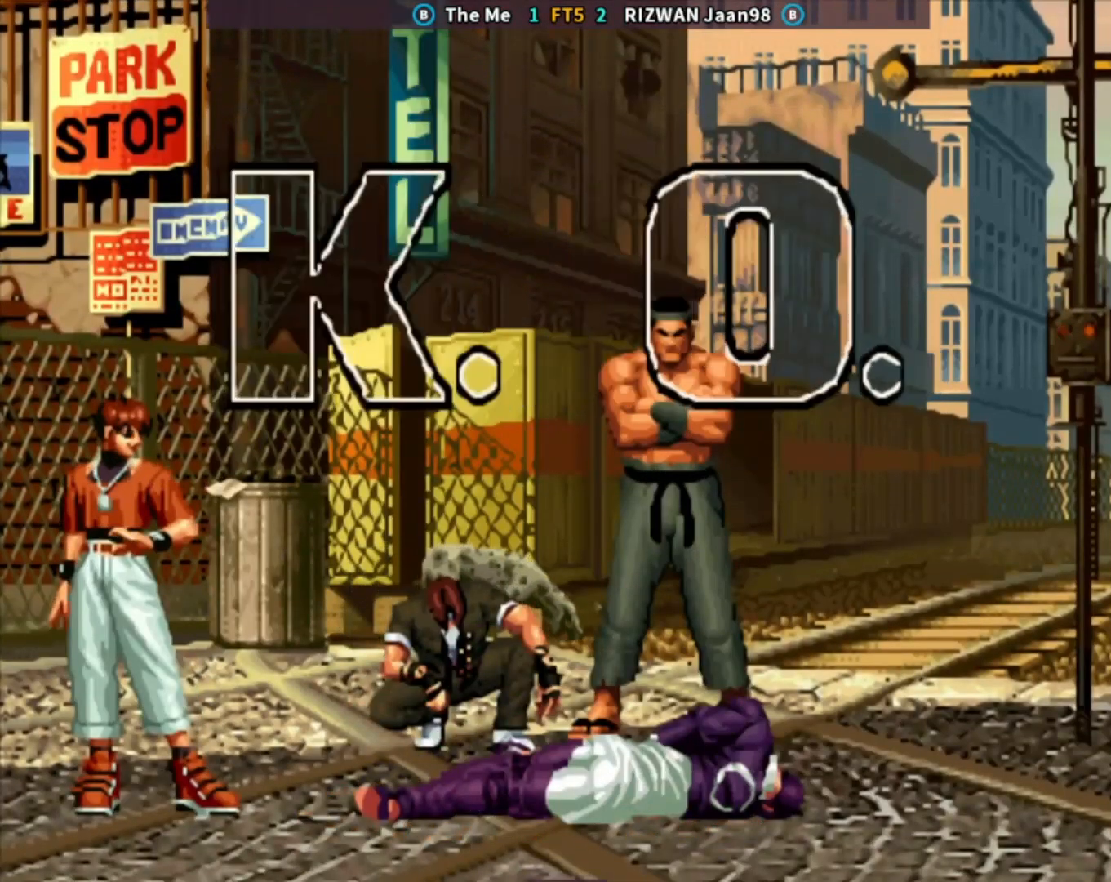
{"buttons": ["CROSS"], "left_stick": "center", "events": [[33, "left_stick", "left"], [100, "left_stick", "center"], [133, "CROSS", "up"], [167, "left_stick", "left"], [267, "TRIANGLE", "down"], [267, "left_stick", "down"], [350, "TRIANGLE", "up"], [400, "CROSS", "down"], [467, "left_stick", "center"]]}
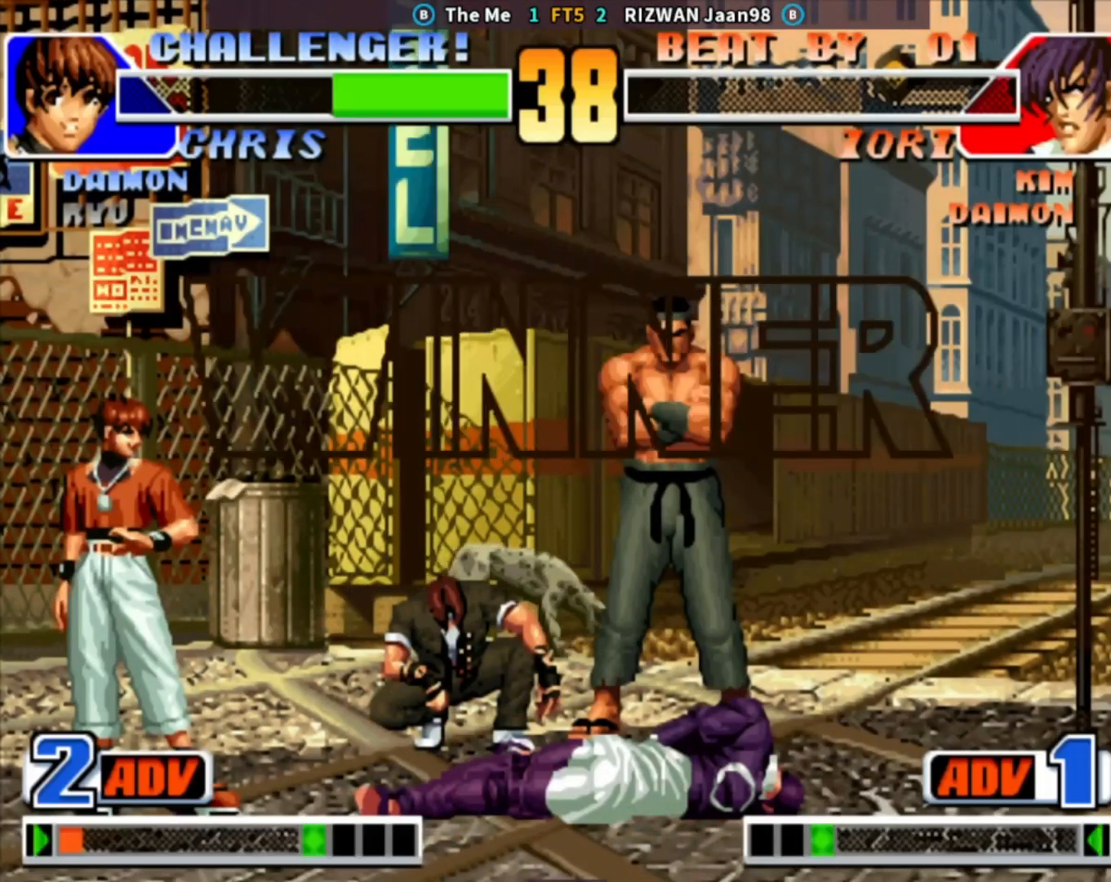
{"buttons": ["SQUARE", "TRIANGLE"], "left_stick": "center", "events": [[33, "CROSS", "up"], [167, "CROSS", "down"], [300, "CROSS", "up"], [317, "TRIANGLE", "down"], [383, "SQUARE", "down"]]}
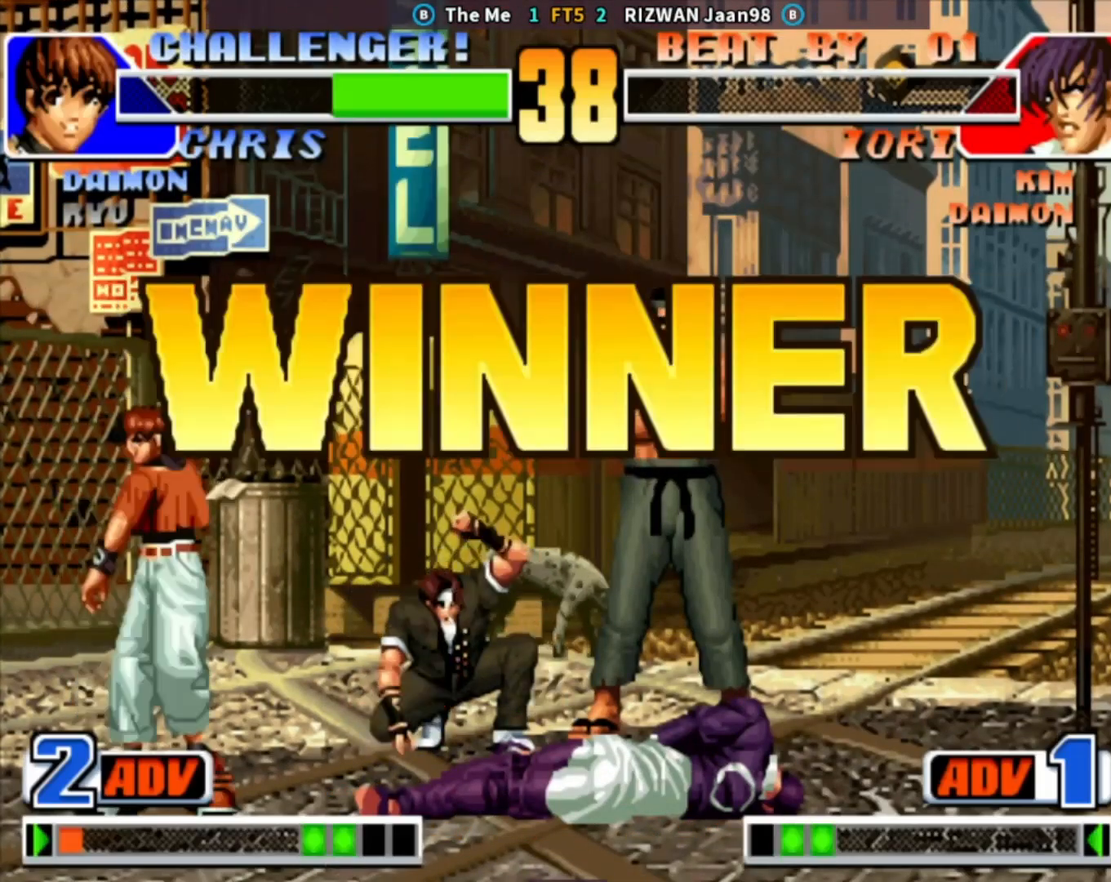
{"buttons": ["SQUARE"], "left_stick": "center", "events": [[100, "SQUARE", "up"], [217, "TRIANGLE", "up"], [500, "SQUARE", "down"]]}
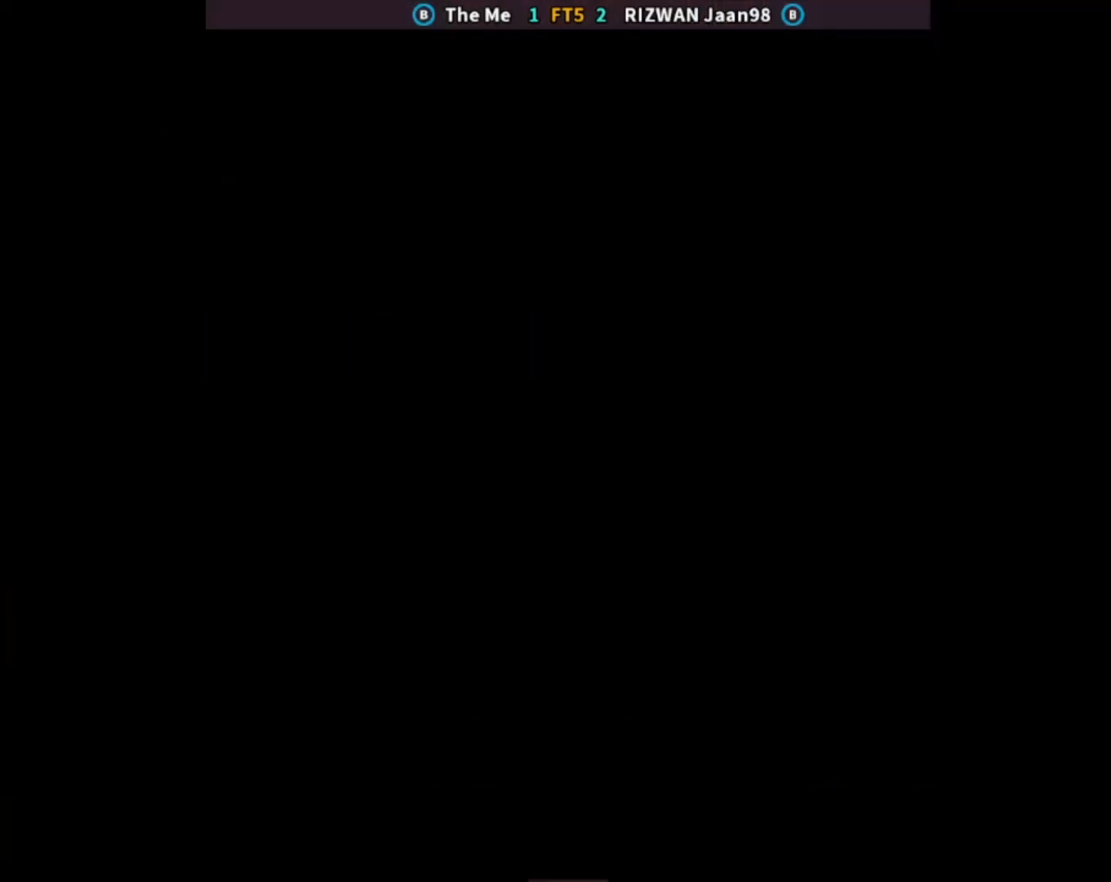
{"buttons": [], "left_stick": "center", "events": [[167, "SQUARE", "up"], [217, "CROSS", "down"], [267, "TRIANGLE", "down"], [333, "SQUARE", "down"], [367, "CROSS", "up"], [433, "TRIANGLE", "up"], [483, "SQUARE", "up"]]}
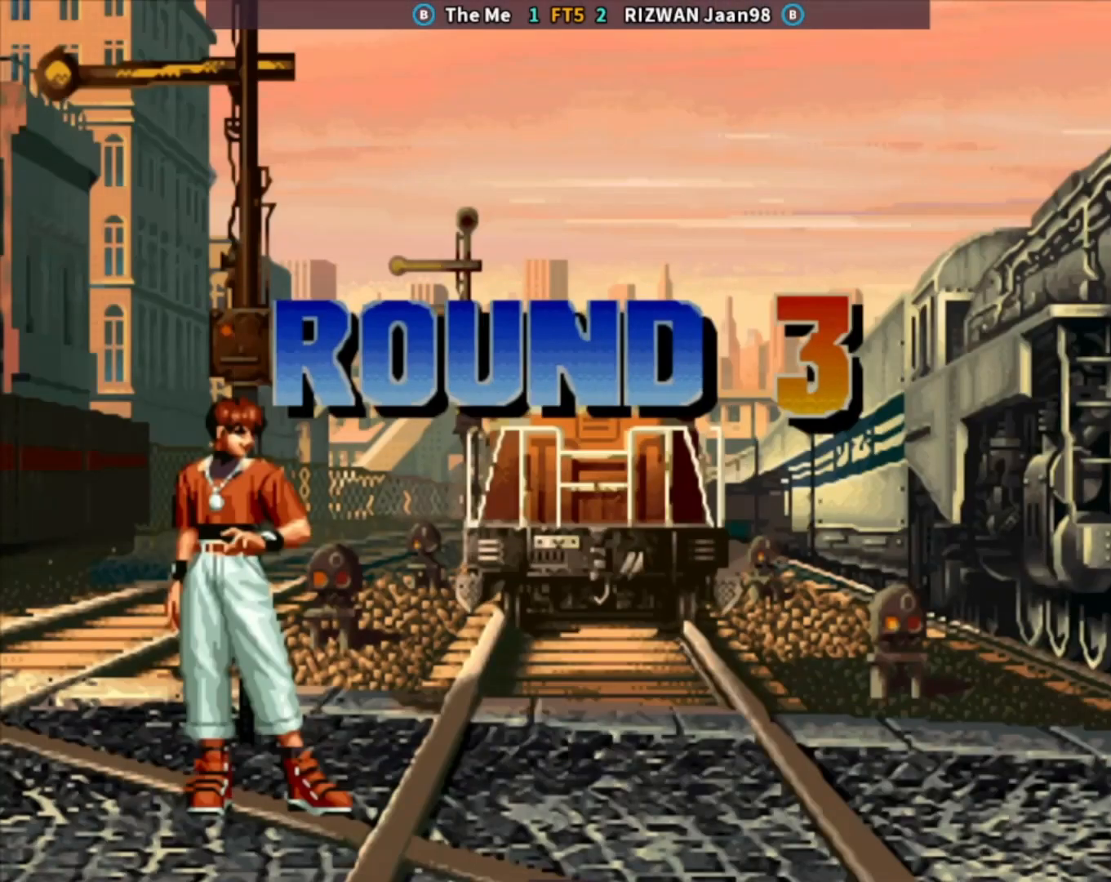
{"buttons": [], "left_stick": "down", "events": [[17, "left_stick", "down"], [67, "TRIANGLE", "down"], [117, "TRIANGLE", "up"], [200, "CROSS", "down"], [233, "left_stick", "center"], [283, "CROSS", "up"], [350, "left_stick", "right"], [400, "left_stick", "down"]]}
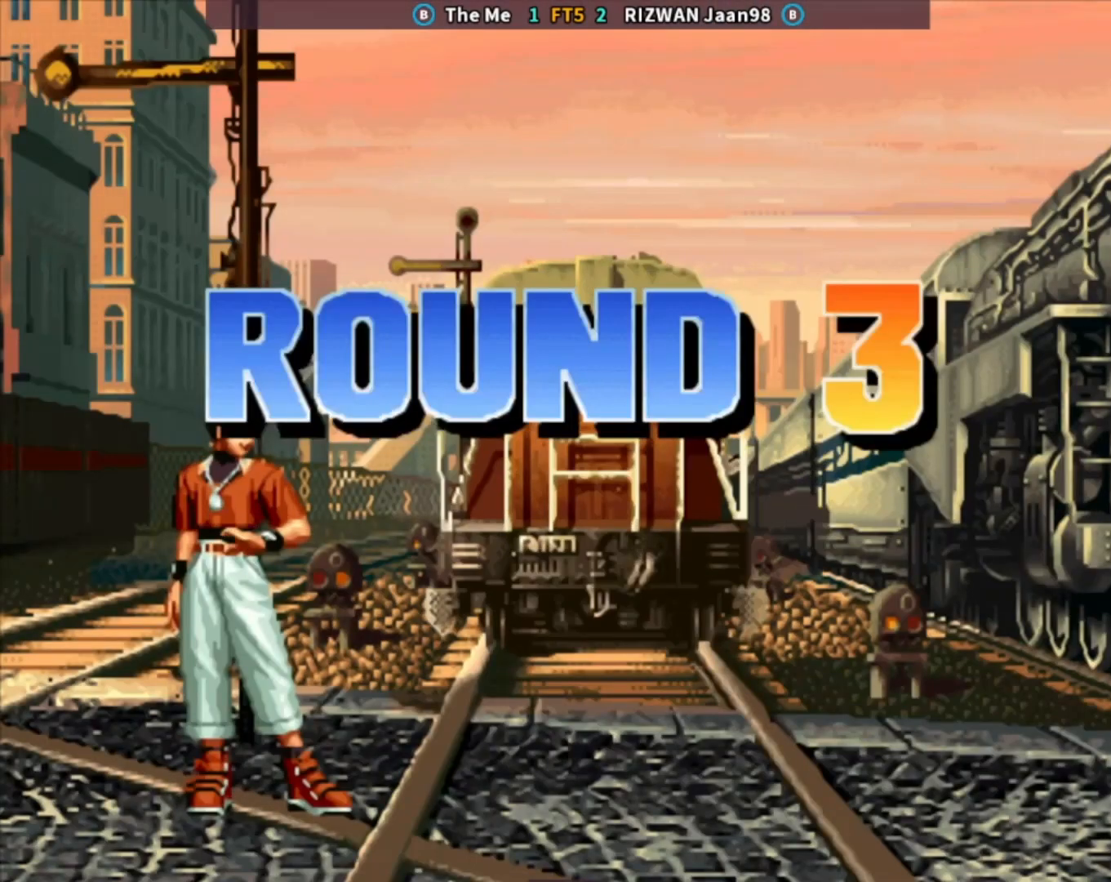
{"buttons": [], "left_stick": "down", "events": [[17, "CROSS", "down"], [50, "left_stick", "center"], [150, "left_stick", "left"], [200, "CROSS", "up"], [400, "TRIANGLE", "down"], [400, "left_stick", "down"], [483, "TRIANGLE", "up"]]}
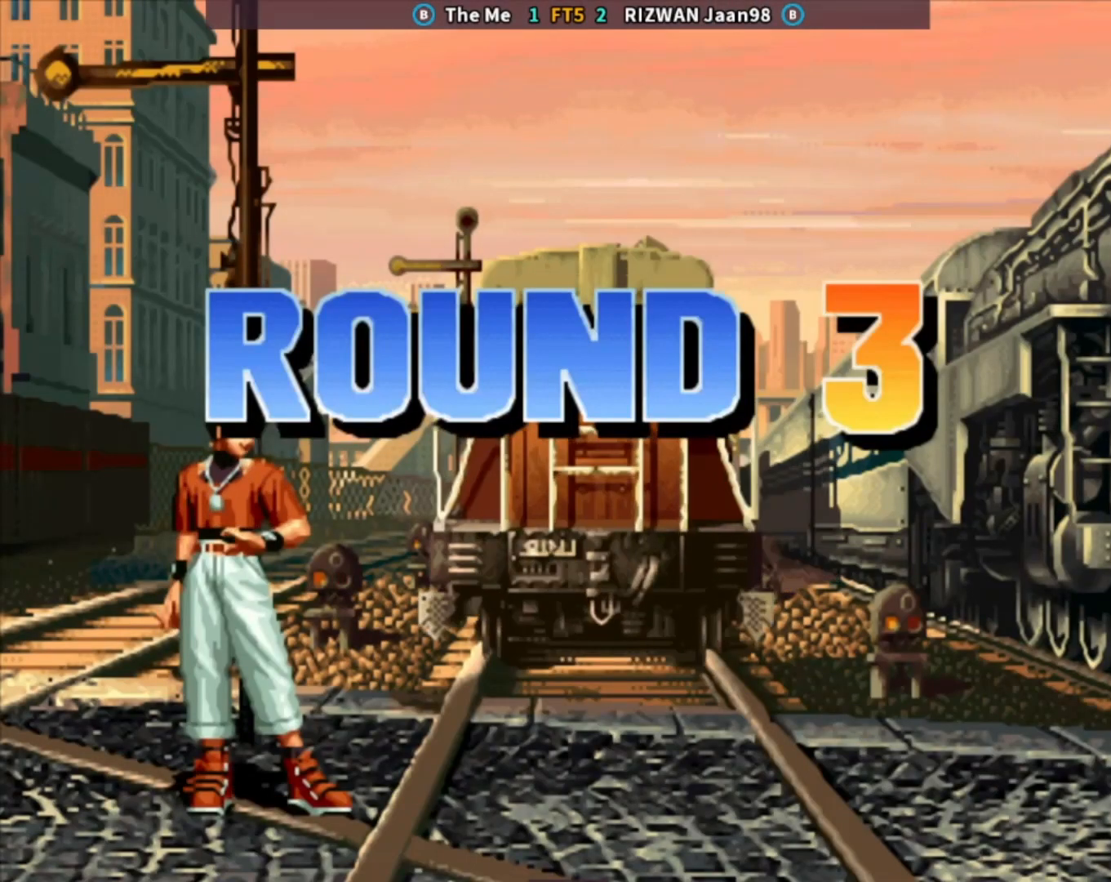
{"buttons": ["CIRCLE"], "left_stick": "center", "events": [[50, "CROSS", "down"], [67, "left_stick", "center"], [117, "CROSS", "up"], [183, "left_stick", "down-right"], [283, "left_stick", "down-left"], [317, "CROSS", "down"], [333, "left_stick", "center"], [383, "CROSS", "up"], [467, "CIRCLE", "down"]]}
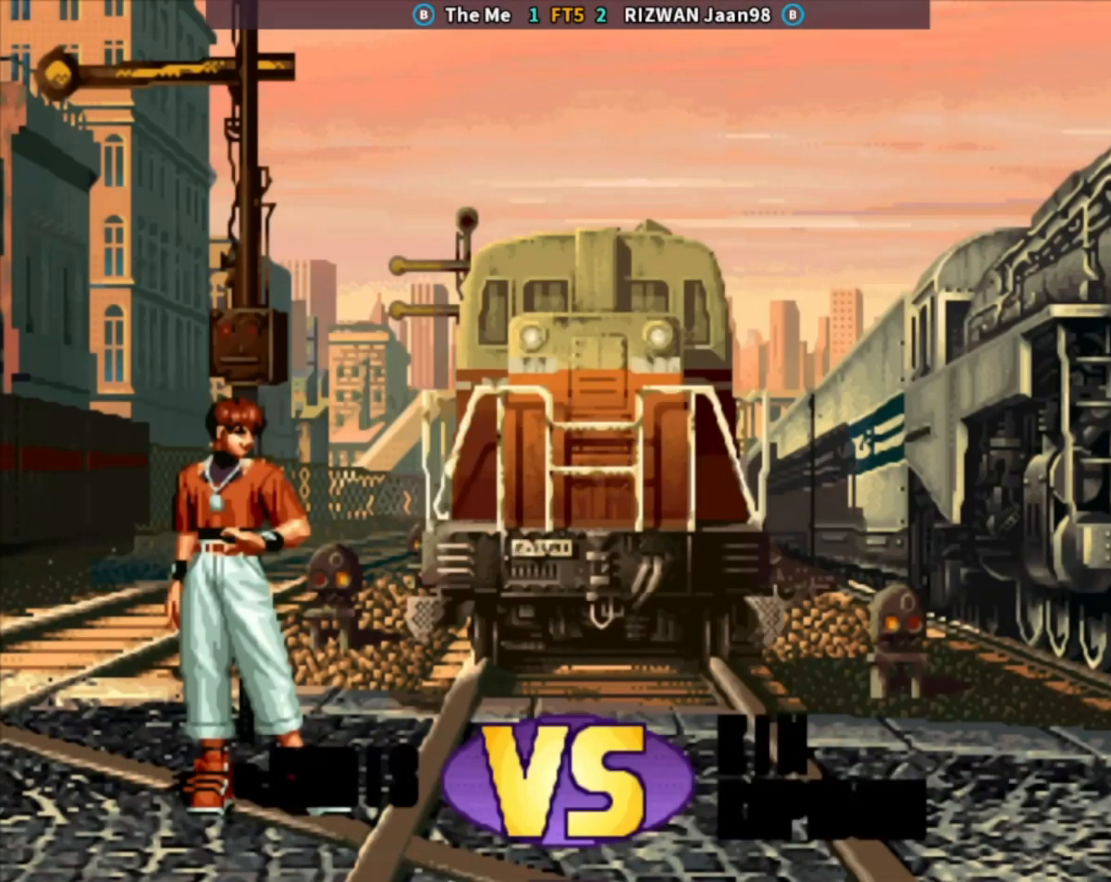
{"buttons": ["SQUARE", "TRIANGLE"], "left_stick": "center", "events": [[117, "CIRCLE", "up"], [117, "CROSS", "down"], [200, "TRIANGLE", "down"], [250, "CROSS", "up"], [250, "SQUARE", "down"]]}
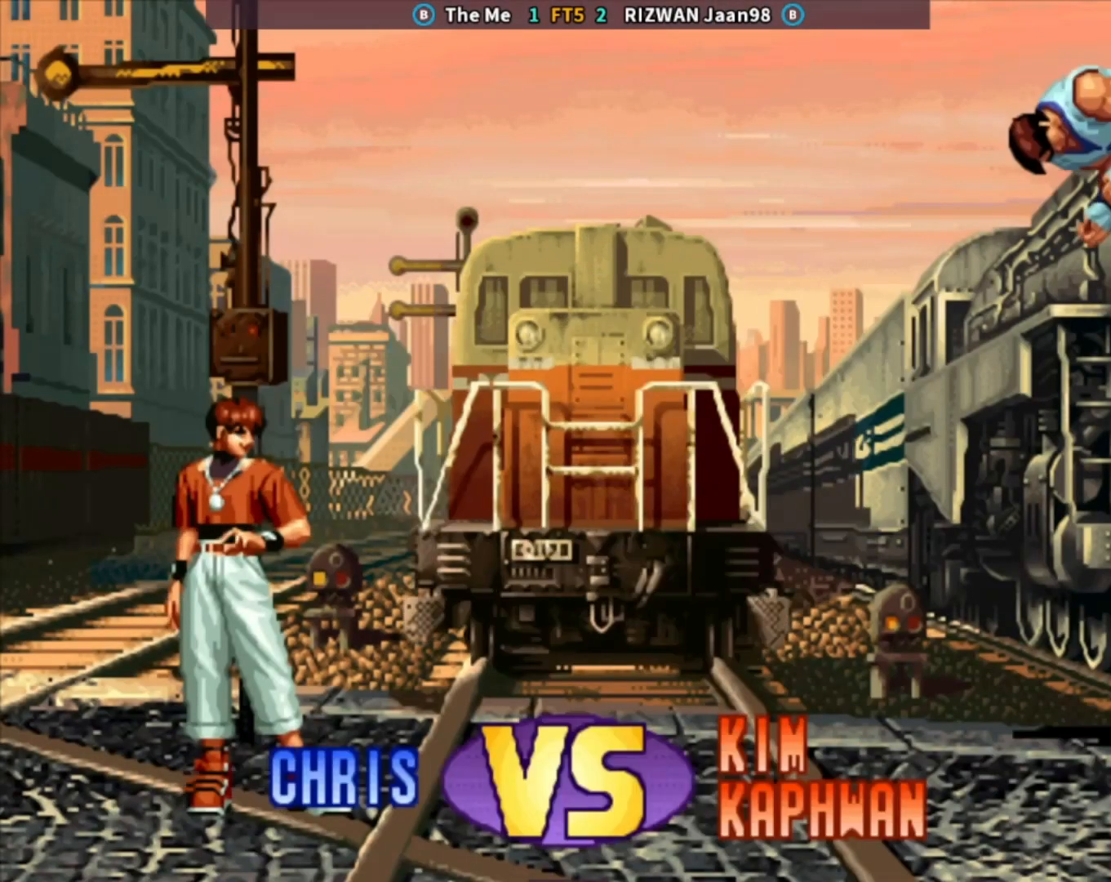
{"buttons": ["SQUARE"], "left_stick": "center", "events": [[183, "SQUARE", "up"], [267, "TRIANGLE", "up"], [383, "SQUARE", "down"]]}
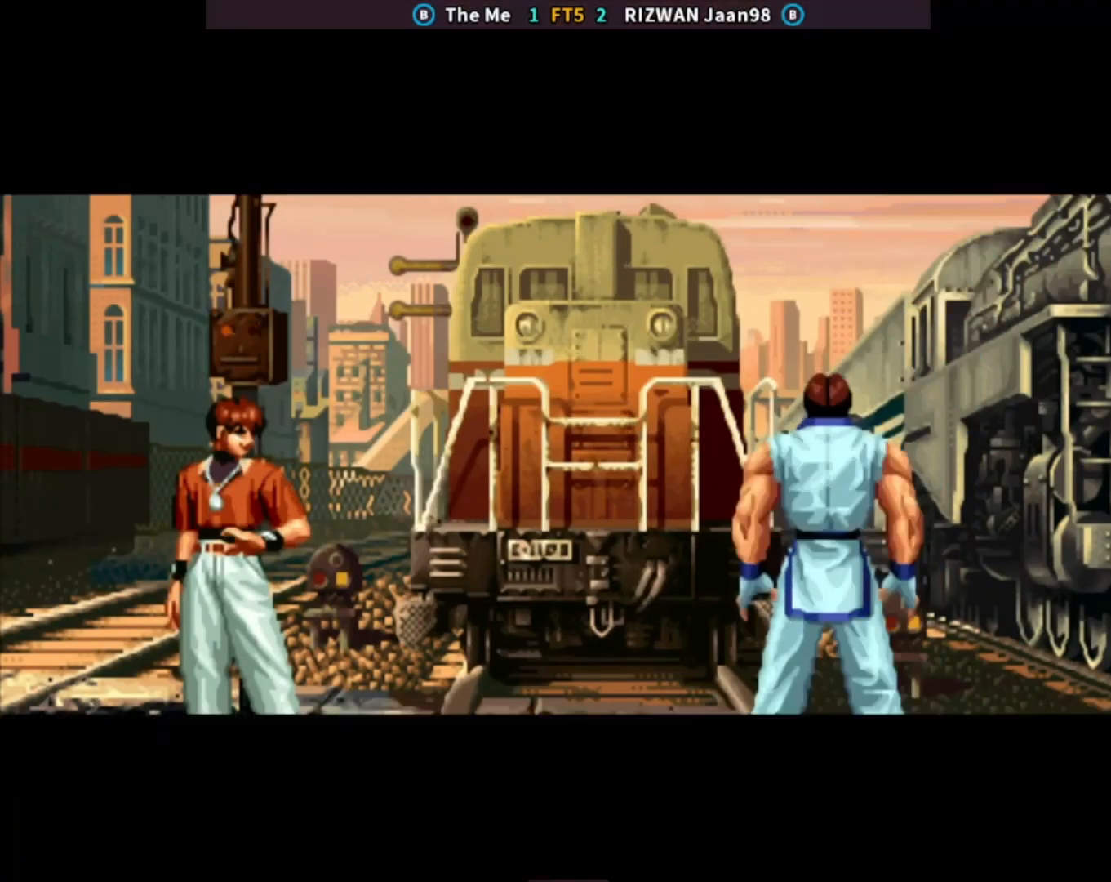
{"buttons": [], "left_stick": "down-right", "events": [[83, "SQUARE", "up"], [183, "left_stick", "down"], [217, "TRIANGLE", "down"], [283, "TRIANGLE", "up"], [350, "CROSS", "down"], [383, "left_stick", "center"], [417, "CROSS", "up"], [500, "left_stick", "down-right"]]}
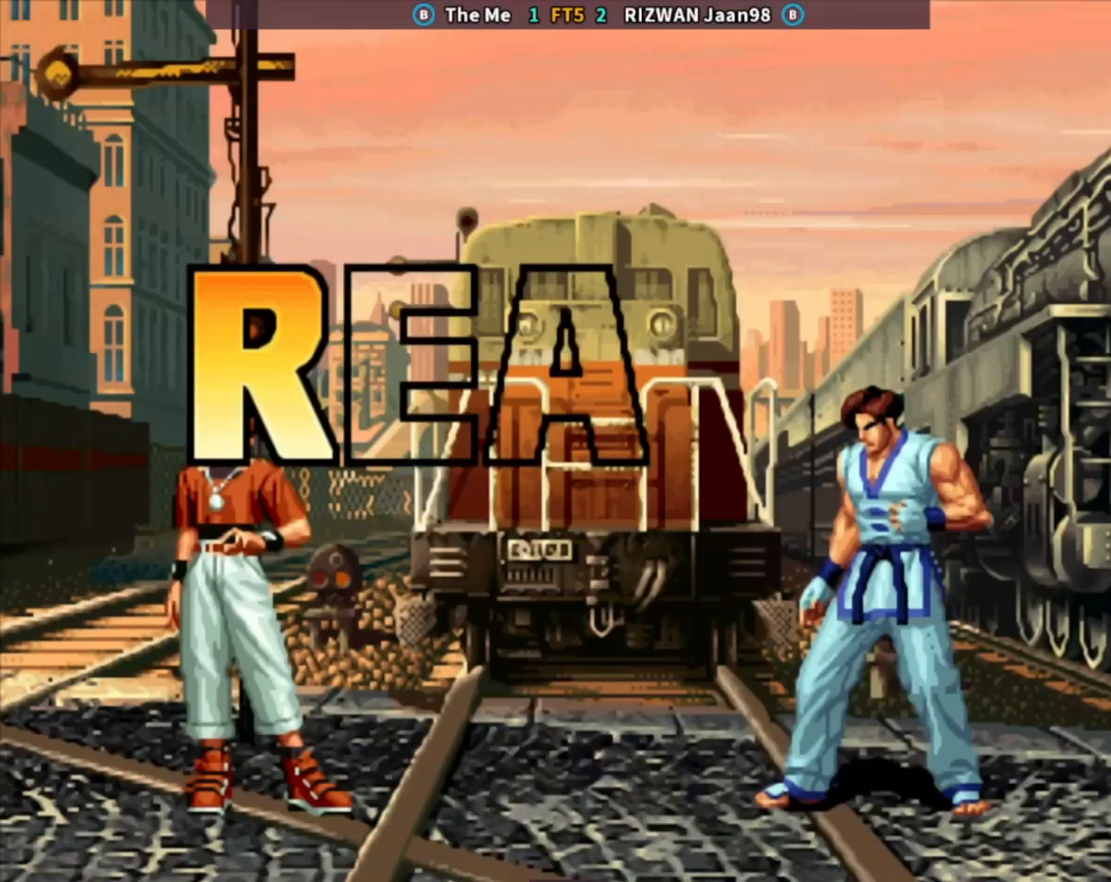
{"buttons": ["TRIANGLE"], "left_stick": "down", "events": [[83, "left_stick", "down-left"], [117, "CROSS", "down"], [167, "left_stick", "center"], [283, "left_stick", "left"], [350, "left_stick", "center"], [367, "CROSS", "up"], [417, "left_stick", "left"], [500, "TRIANGLE", "down"], [500, "left_stick", "down"]]}
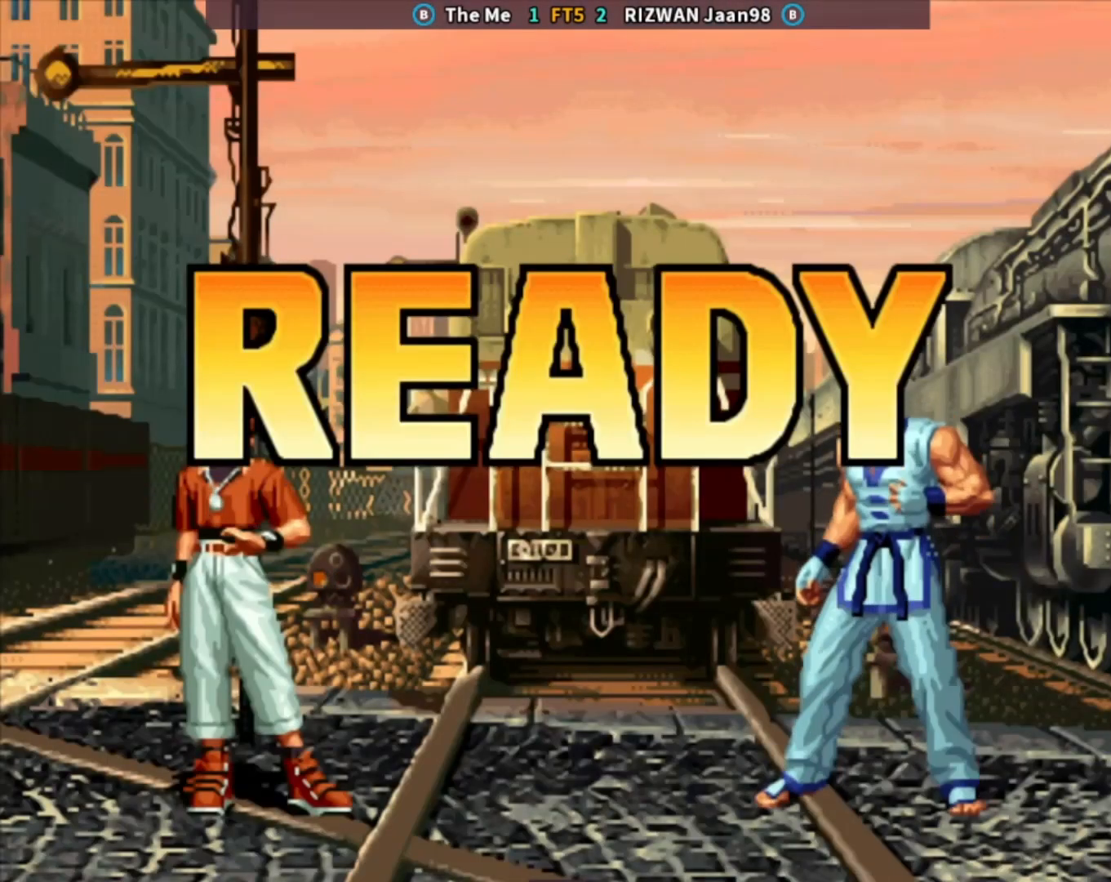
{"buttons": [], "left_stick": "center", "events": [[83, "TRIANGLE", "up"], [117, "CROSS", "down"], [183, "left_stick", "center"], [233, "CROSS", "up"], [283, "left_stick", "down"], [400, "CROSS", "down"], [433, "left_stick", "center"], [483, "CROSS", "up"]]}
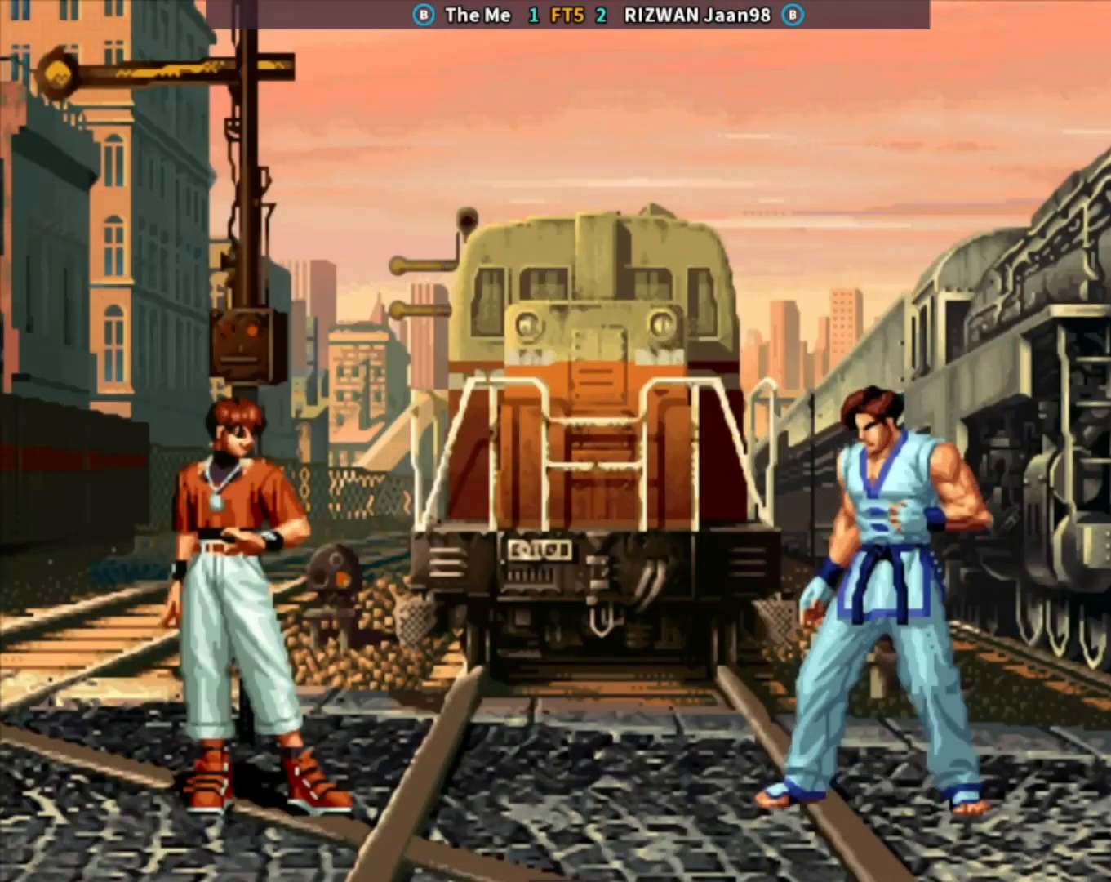
{"buttons": [], "left_stick": "center", "events": [[50, "CIRCLE", "down"], [133, "CIRCLE", "up"], [167, "CROSS", "down"], [233, "TRIANGLE", "down"], [283, "CROSS", "up"], [283, "SQUARE", "down"], [317, "TRIANGLE", "up"], [400, "SQUARE", "up"]]}
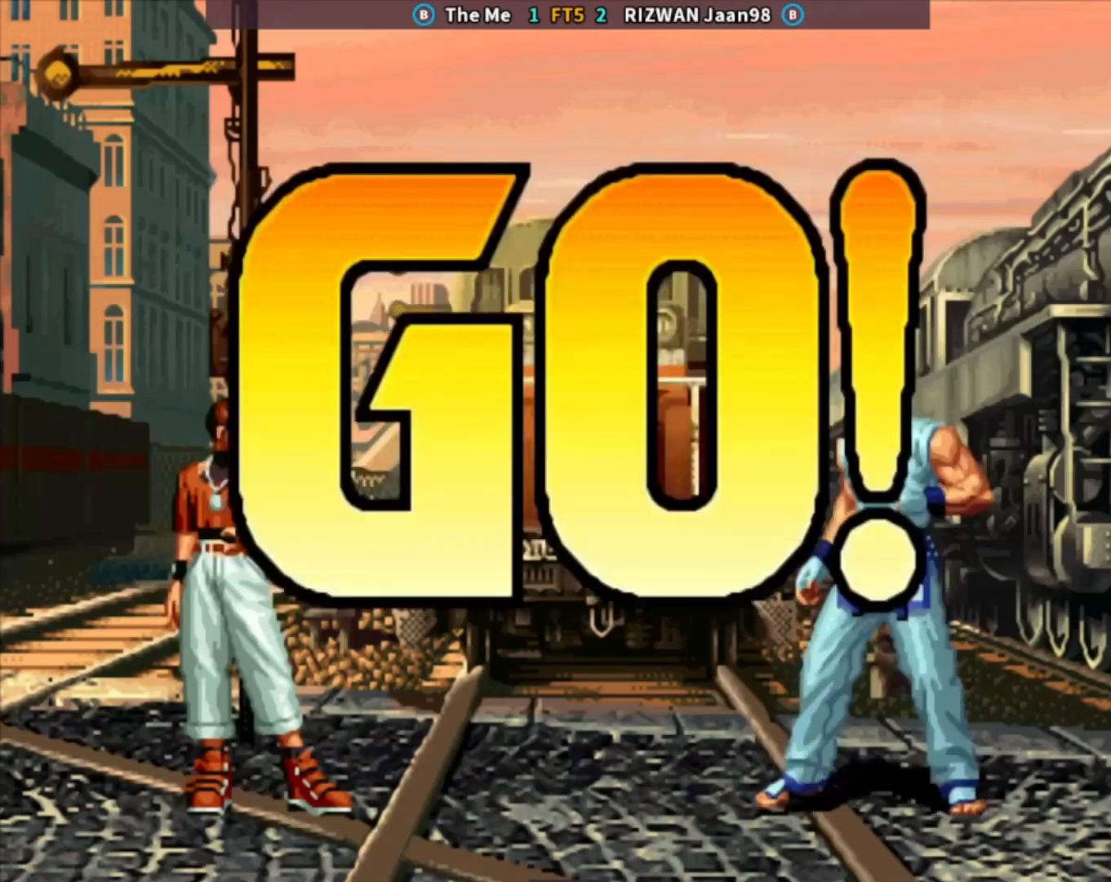
{"buttons": [], "left_stick": "right", "events": [[17, "TRIANGLE", "down"], [117, "TRIANGLE", "up"], [167, "SQUARE", "down"], [250, "SQUARE", "up"], [317, "left_stick", "up"], [450, "left_stick", "right"]]}
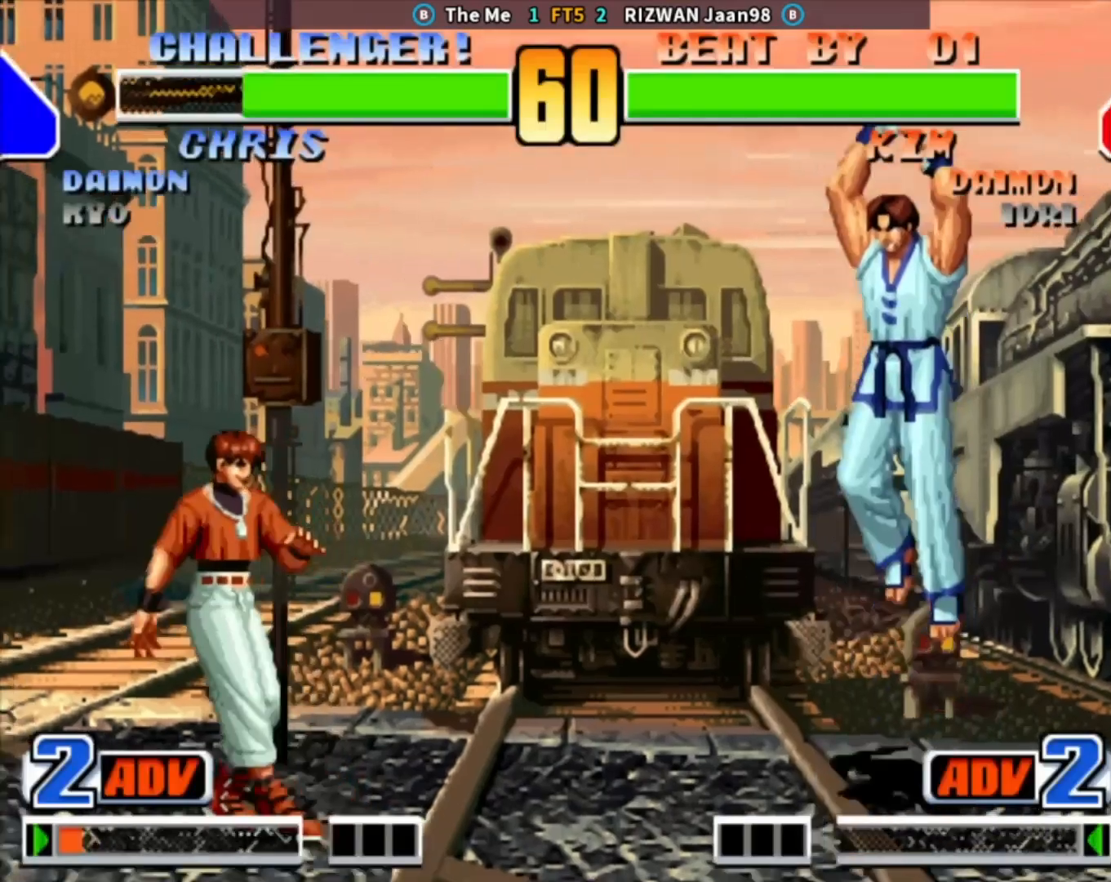
{"buttons": [], "left_stick": "center", "events": [[17, "left_stick", "down"], [100, "left_stick", "left"], [250, "left_stick", "center"]]}
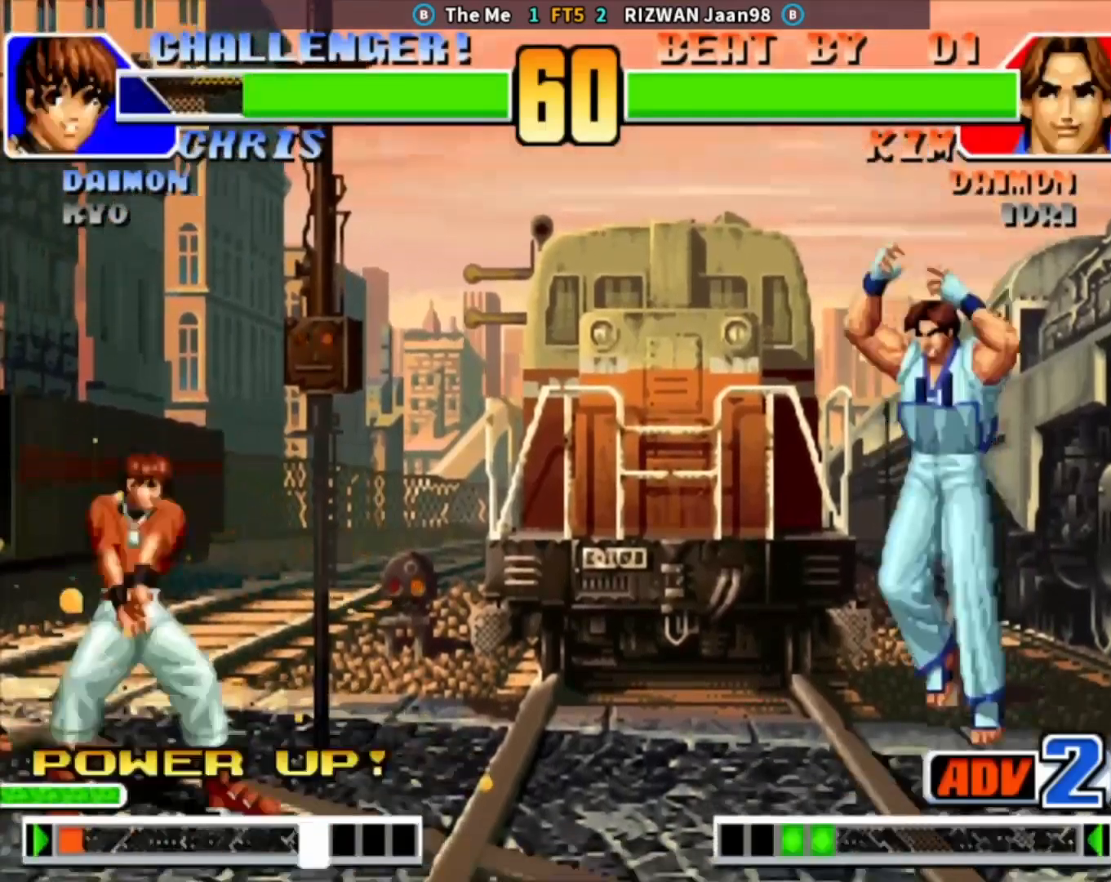
{"buttons": ["CIRCLE"], "left_stick": "left", "events": [[150, "left_stick", "up"], [317, "left_stick", "right"], [400, "left_stick", "down"], [483, "left_stick", "left"], [500, "CIRCLE", "down"]]}
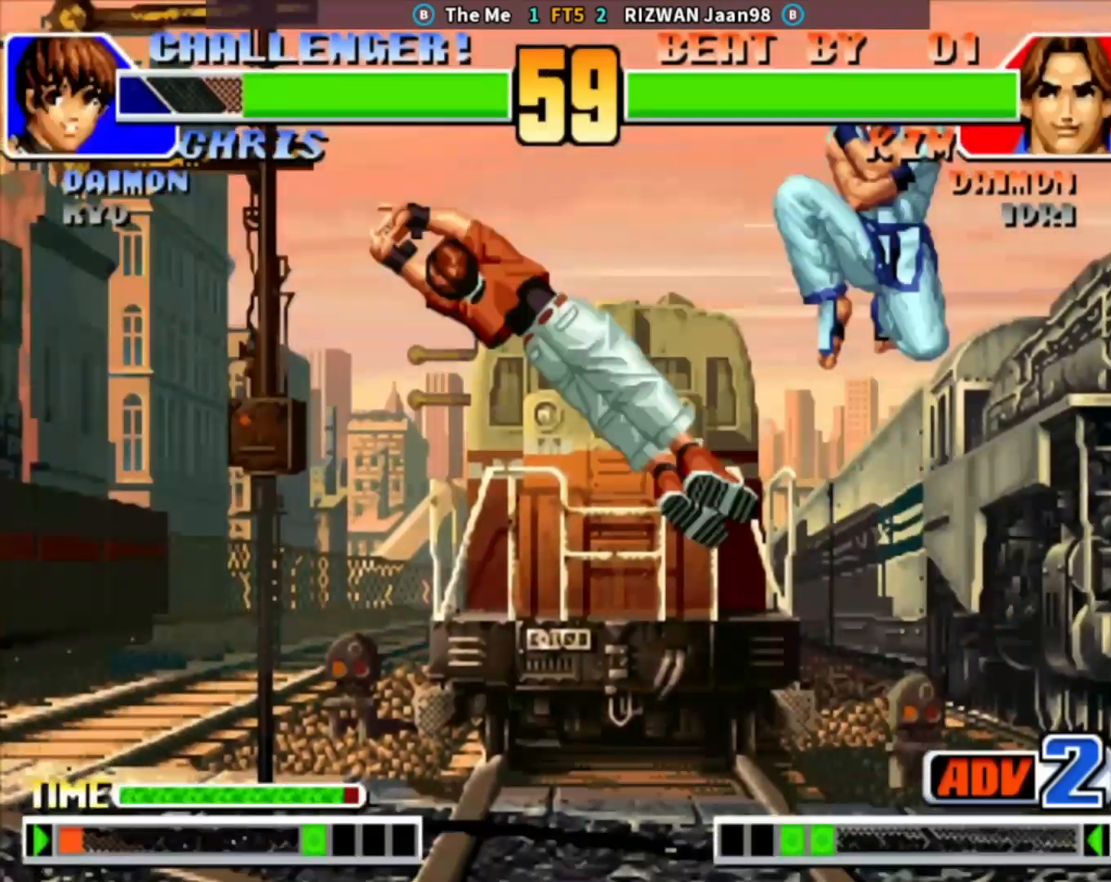
{"buttons": [], "left_stick": "center", "events": [[133, "CIRCLE", "up"], [250, "left_stick", "center"]]}
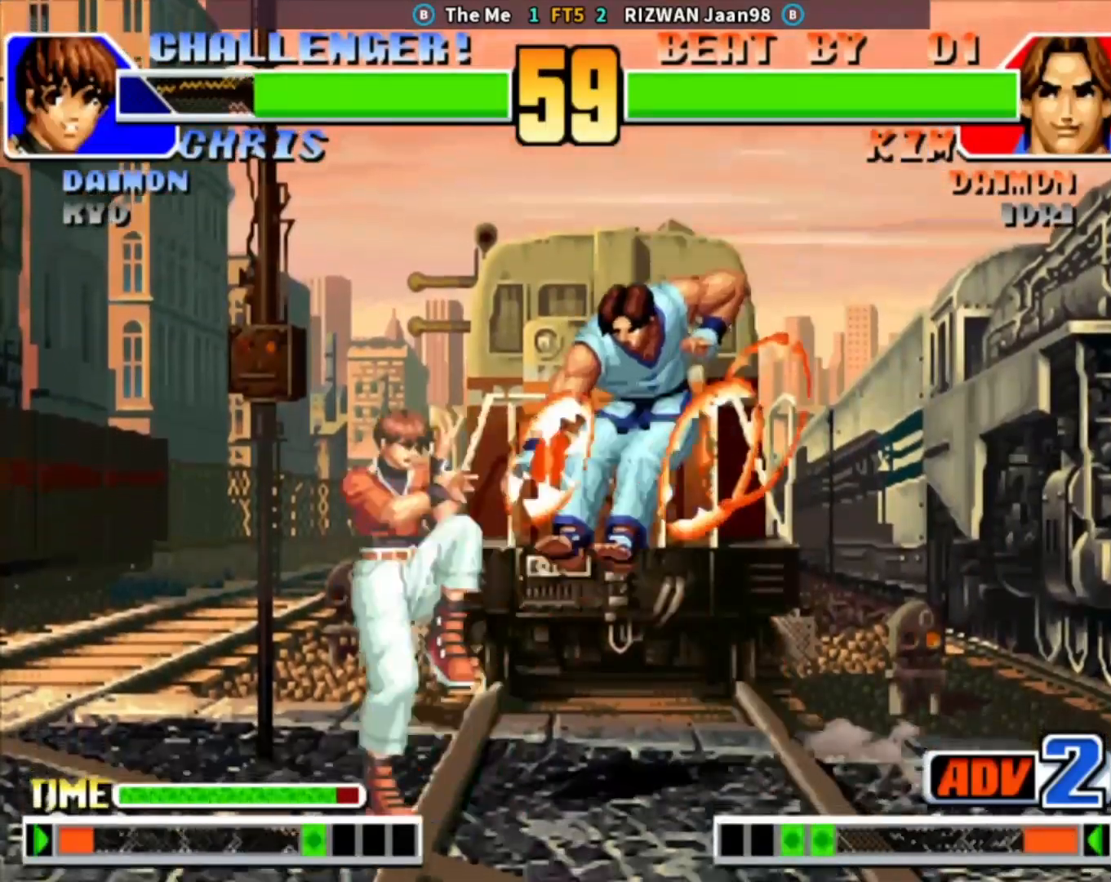
{"buttons": [], "left_stick": "left", "events": [[250, "left_stick", "left"], [317, "CIRCLE", "down"], [417, "CIRCLE", "up"]]}